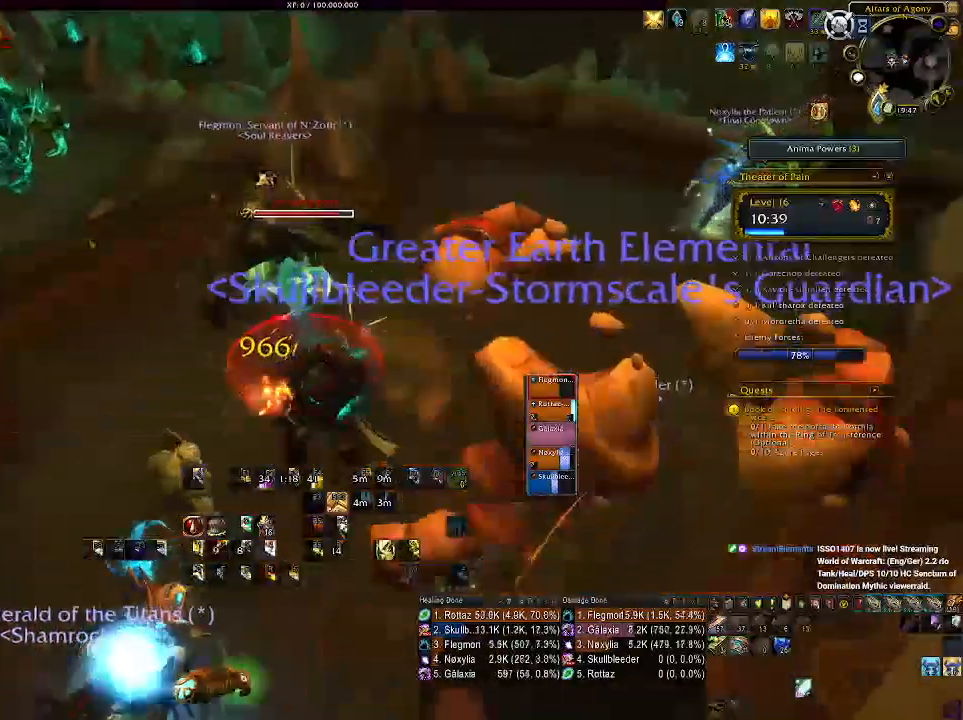
Gameplay with keyboard and mouse; each line is a JSON object with the keys and mouse buttons held at the frame after it. "events" lists presses ("down") and releases ("up") of "1", "2", "3", "4", "5", "a", "alt", "b", "c", "ctrl", "d", "e", "f", "g", "q", "r", "s", "shift", "space", "t", "tab", "v", "w", "x", "z", "mouse_left", "mouse_wheel", "mouse_right", "mouse_mb4" and "mouse_mb5" between this image and that frame as [ms after this image, input, new state], when the widget could be followed in between. "mouse_left", "mouse_wheel", "mouse_right", "mouse_mb4", "mouse_mb5" = the "left", "wheel", "right", "mb4", "mb5" buttons of the "mouse" list. No other keys are recorded. "wheel" means that the mouse wheel is clicked or scrolled. Mouse movement is not recorded.
{"keys": [], "mouse": ["left", "right"], "events": [[133, "a", "down"], [350, "mouse_left", "down"], [500, "a", "up"]]}
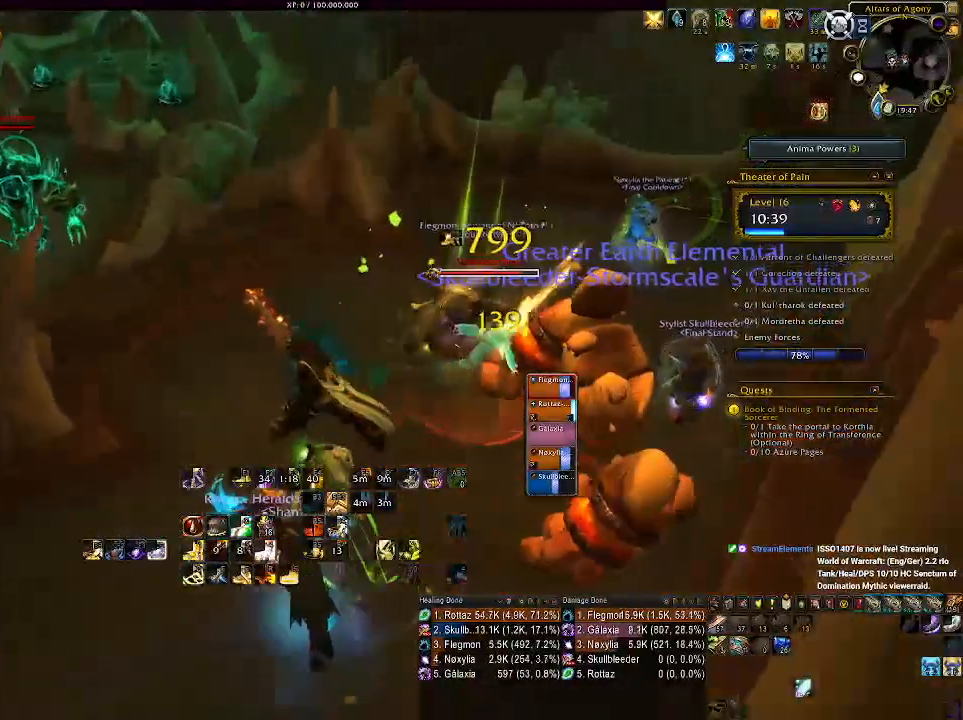
{"keys": [], "mouse": ["right"], "events": [[16, "mouse_left", "up"], [183, "q", "down"], [283, "q", "up"], [383, "q", "down"], [483, "q", "up"]]}
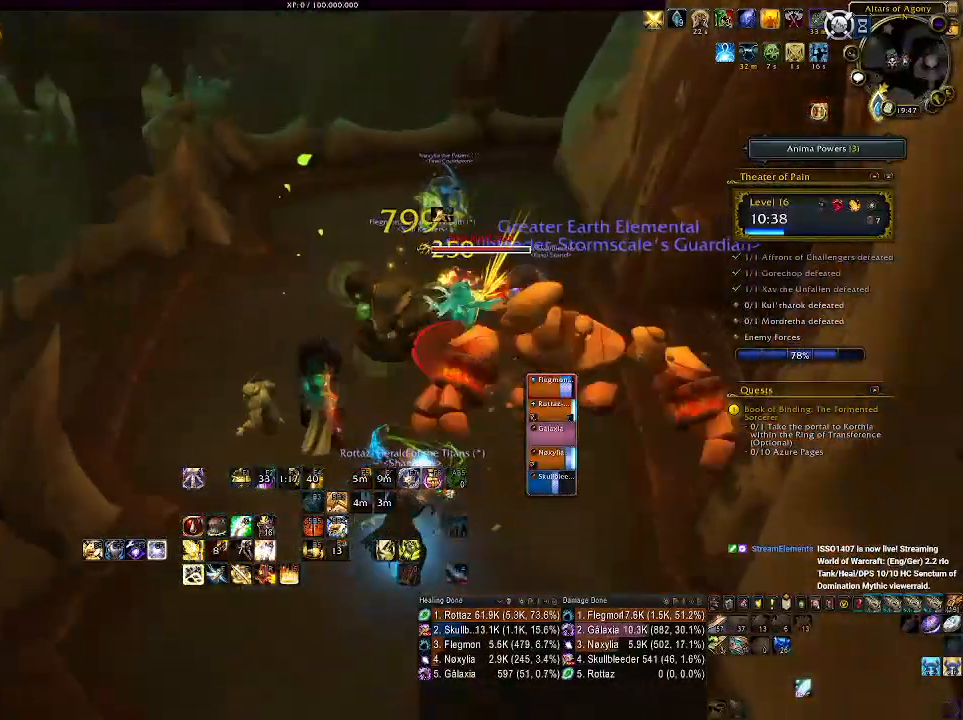
{"keys": [], "mouse": ["right"], "events": [[33, "d", "down"], [100, "q", "down"], [200, "d", "up"], [216, "d", "down"], [216, "q", "up"], [283, "q", "down"], [383, "d", "up"], [416, "q", "up"]]}
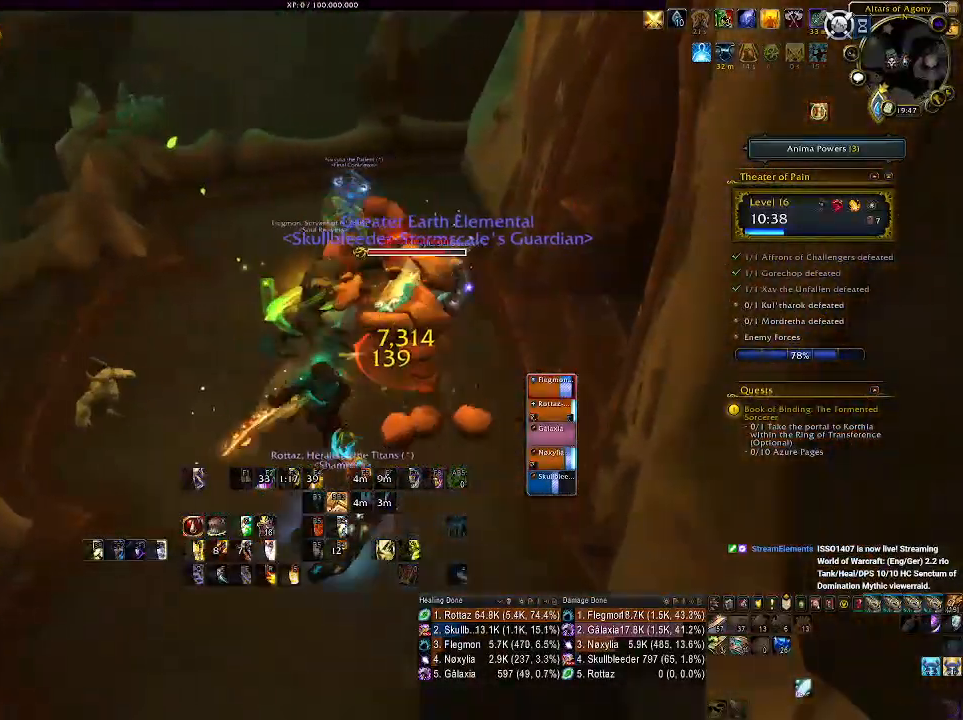
{"keys": ["1"], "mouse": [], "events": [[16, "q", "down"], [133, "q", "up"], [283, "1", "down"], [383, "1", "up"], [416, "mouse_right", "up"], [500, "1", "down"]]}
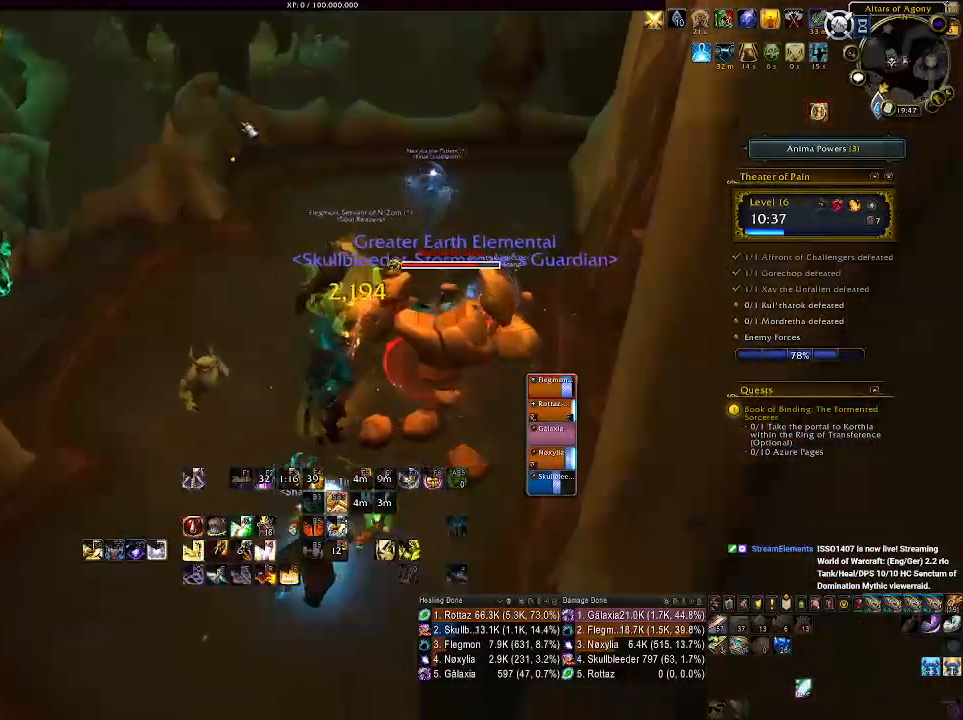
{"keys": [], "mouse": [], "events": [[83, "1", "up"], [200, "1", "down"], [283, "1", "up"], [300, "mouse_right", "down"], [383, "mouse_right", "up"], [400, "1", "down"], [466, "1", "up"]]}
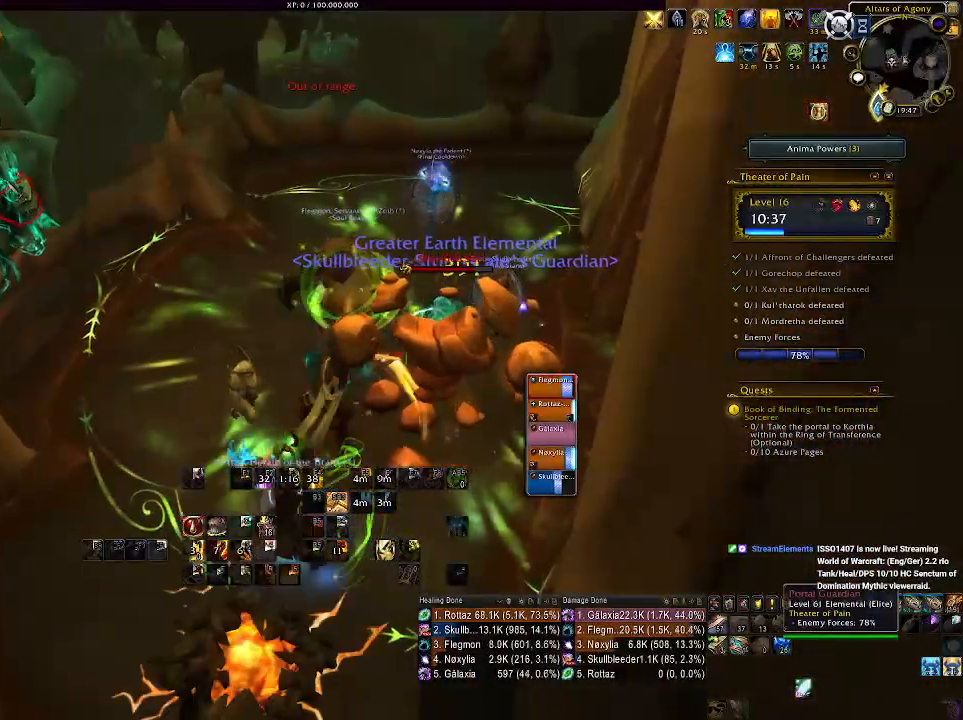
{"keys": ["a"], "mouse": ["wheel", "right"], "events": [[66, "1", "down"], [133, "mouse_right", "down"], [150, "1", "up"], [316, "a", "down"], [416, "mouse_wheel", "down"]]}
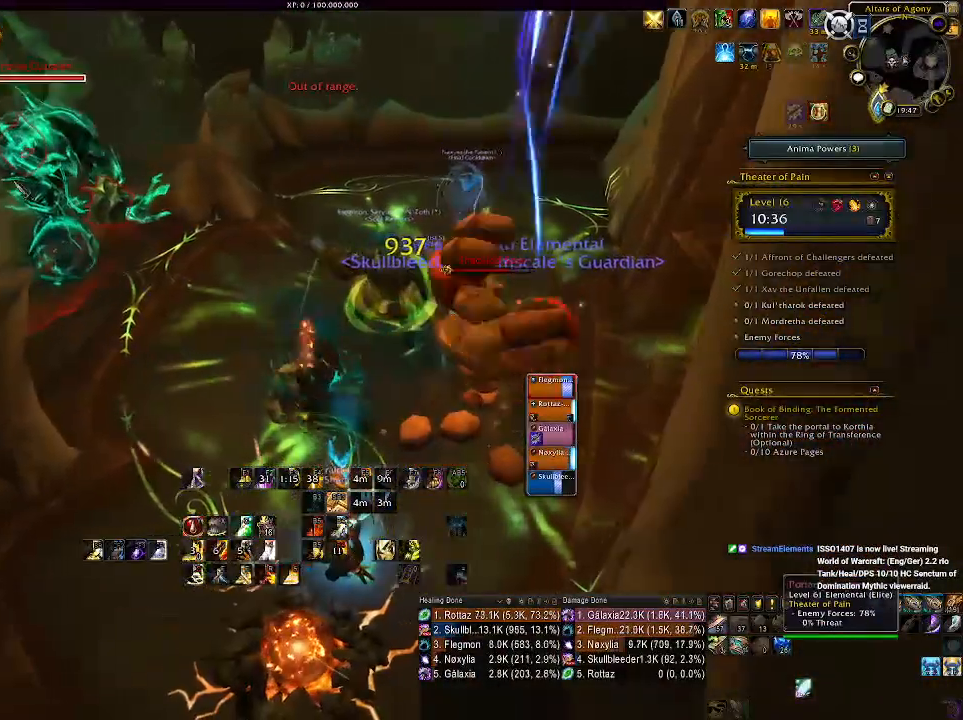
{"keys": [], "mouse": ["left", "right"], "events": [[216, "mouse_left", "down"], [216, "mouse_wheel", "up"], [333, "a", "up"]]}
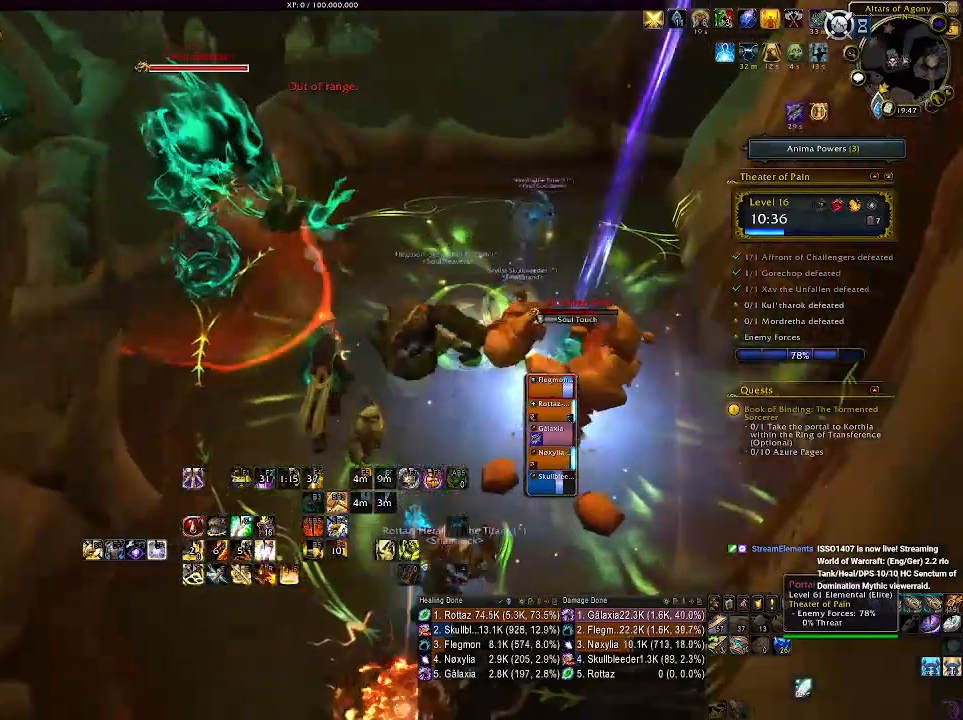
{"keys": [], "mouse": ["right"], "events": [[16, "1", "down"], [100, "1", "up"], [216, "1", "down"], [266, "mouse_left", "up"], [283, "1", "up"], [383, "1", "down"], [466, "1", "up"]]}
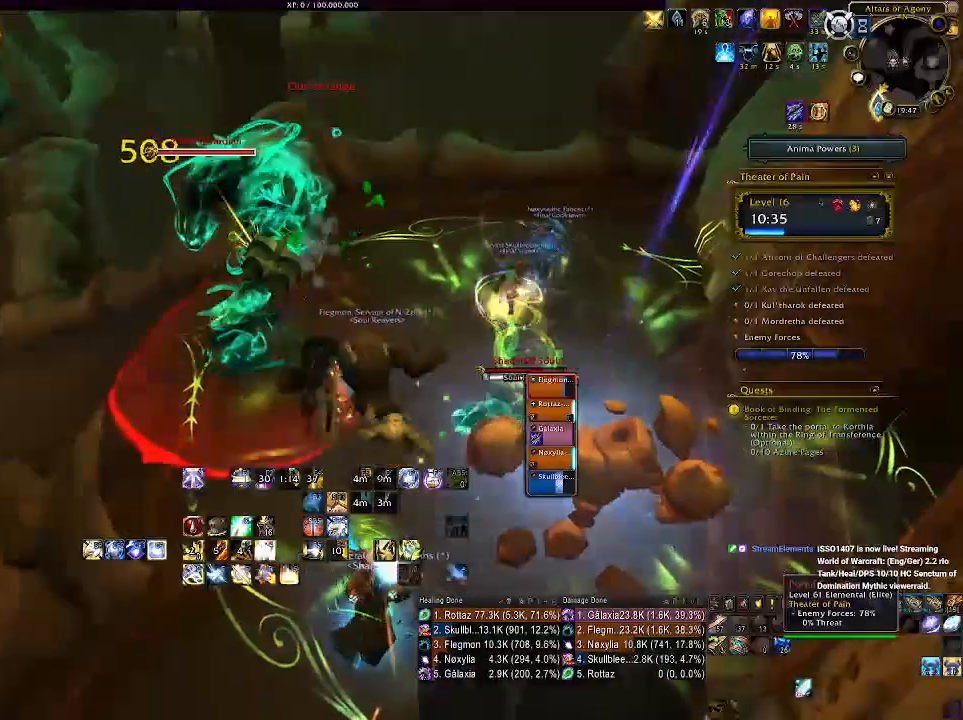
{"keys": [], "mouse": ["right"], "events": [[66, "1", "down"], [150, "1", "up"], [350, "5", "down"], [450, "5", "up"]]}
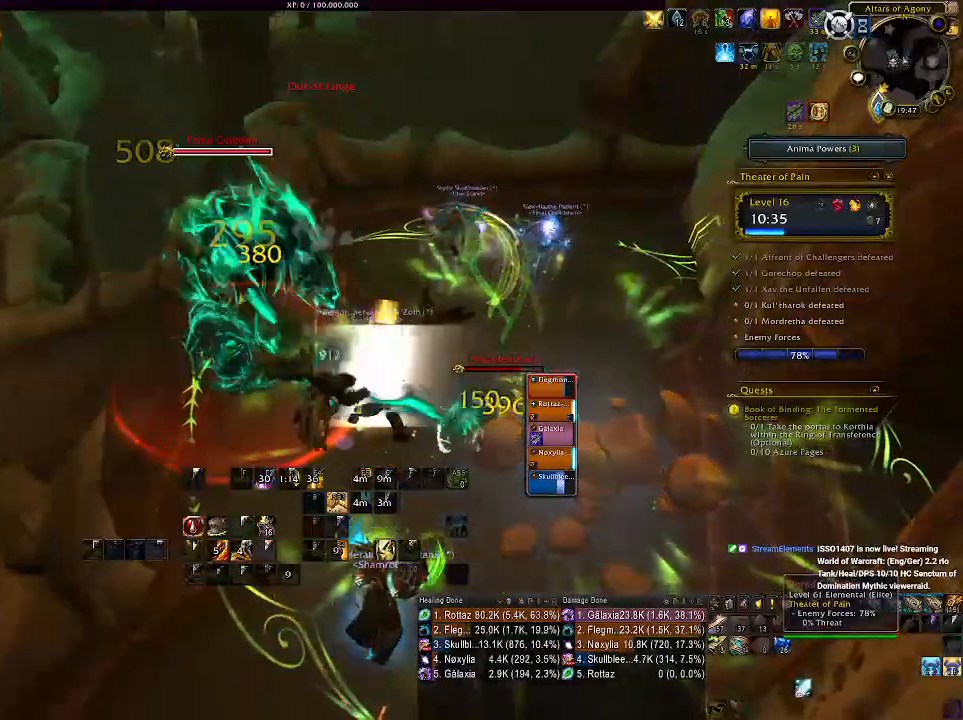
{"keys": ["a"], "mouse": ["right"], "events": [[33, "5", "down"], [133, "5", "up"], [316, "a", "down"]]}
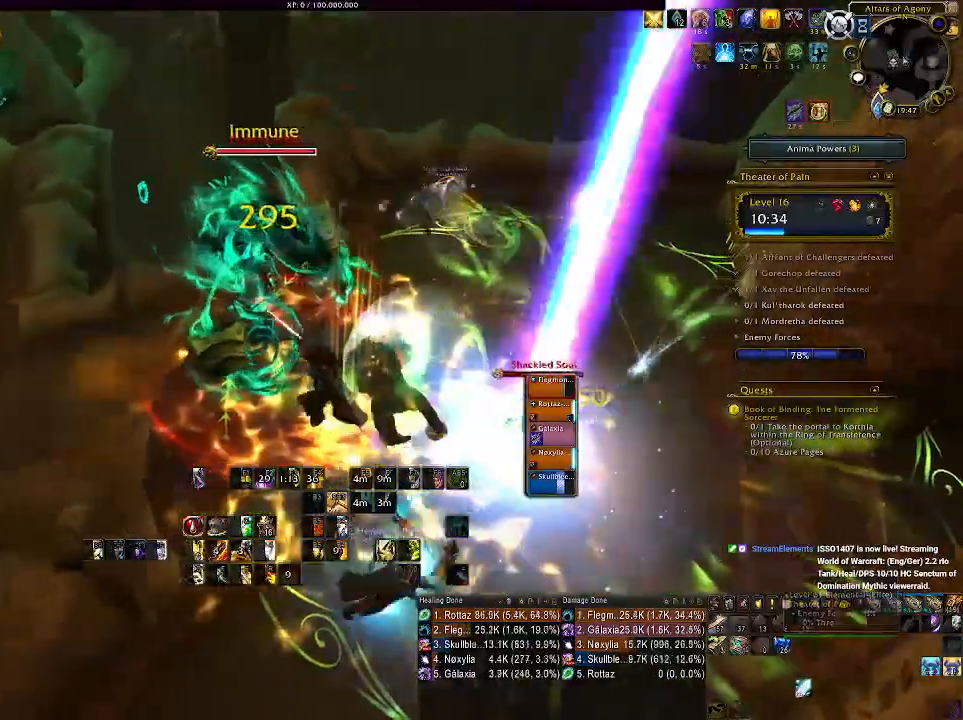
{"keys": ["1"], "mouse": ["right"], "events": [[350, "a", "up"], [483, "1", "down"]]}
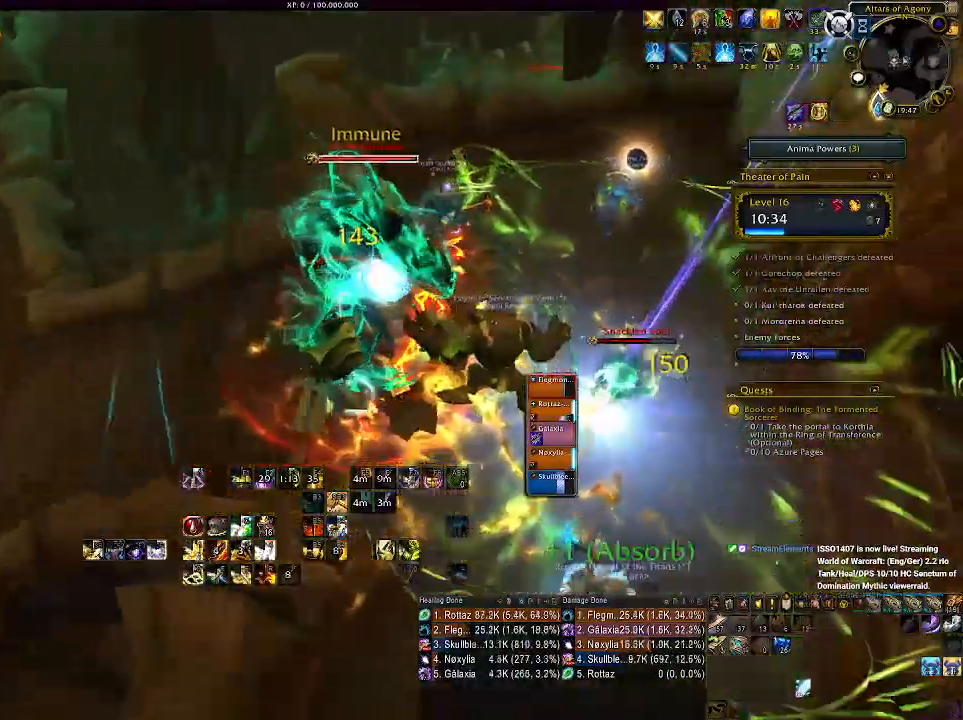
{"keys": ["1"], "mouse": ["right"], "events": [[66, "1", "up"], [183, "1", "down"], [250, "1", "up"], [350, "1", "down"], [466, "1", "up"], [483, "1", "down"]]}
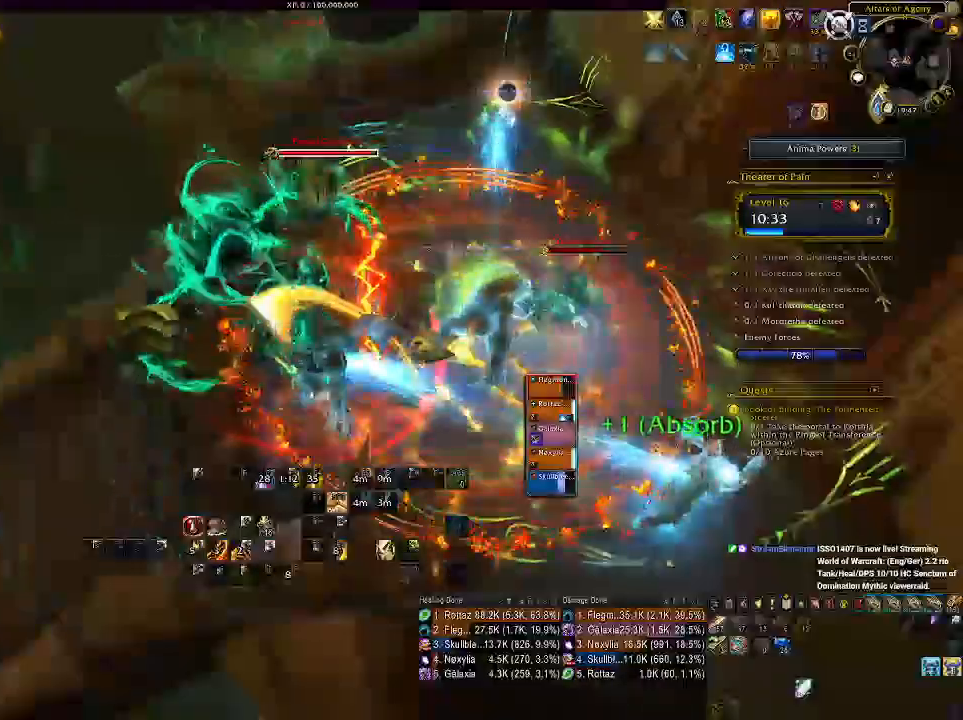
{"keys": ["shift"], "mouse": ["right"], "events": [[66, "1", "up"], [233, "s", "down"], [400, "s", "up"], [450, "shift", "down"]]}
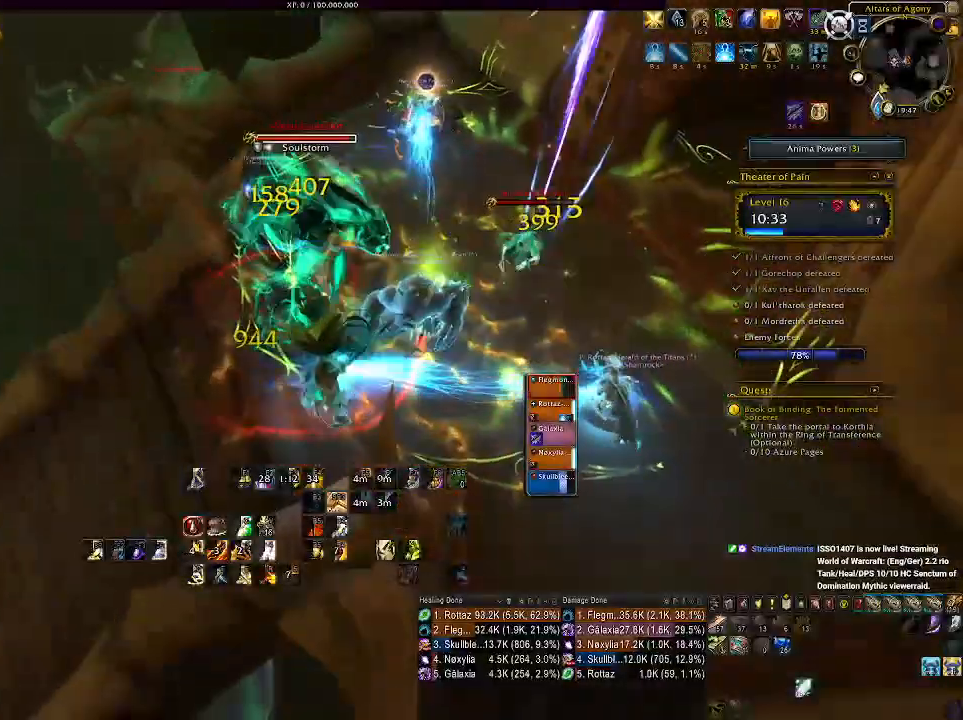
{"keys": [], "mouse": ["right"], "events": [[66, "mouse_wheel", "down"], [200, "mouse_wheel", "up"], [216, "shift", "up"]]}
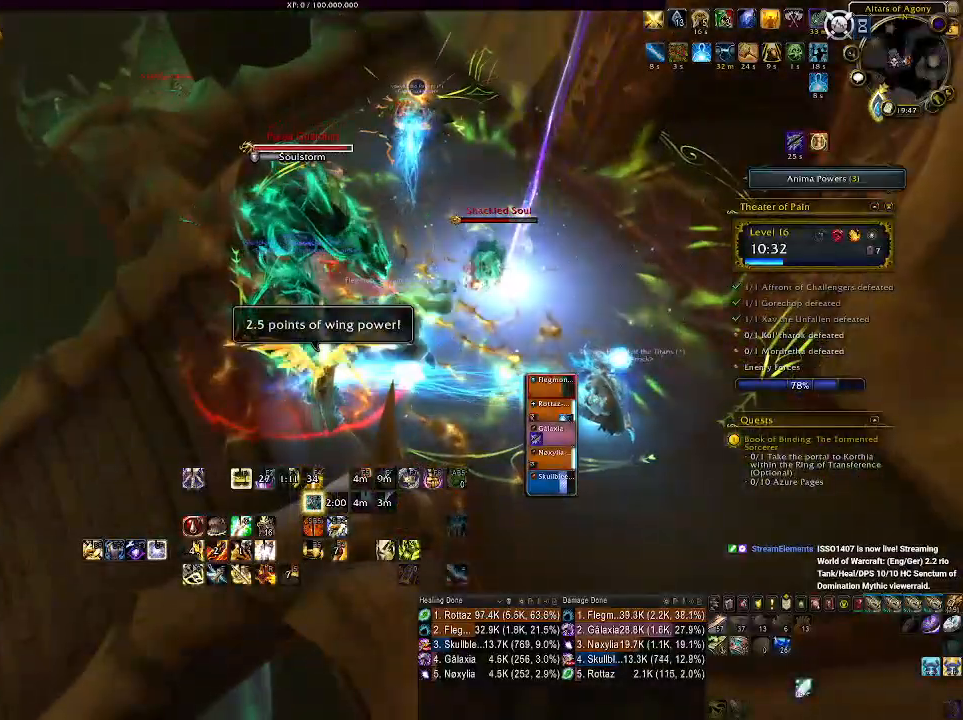
{"keys": ["a"], "mouse": ["right"], "events": [[383, "a", "down"]]}
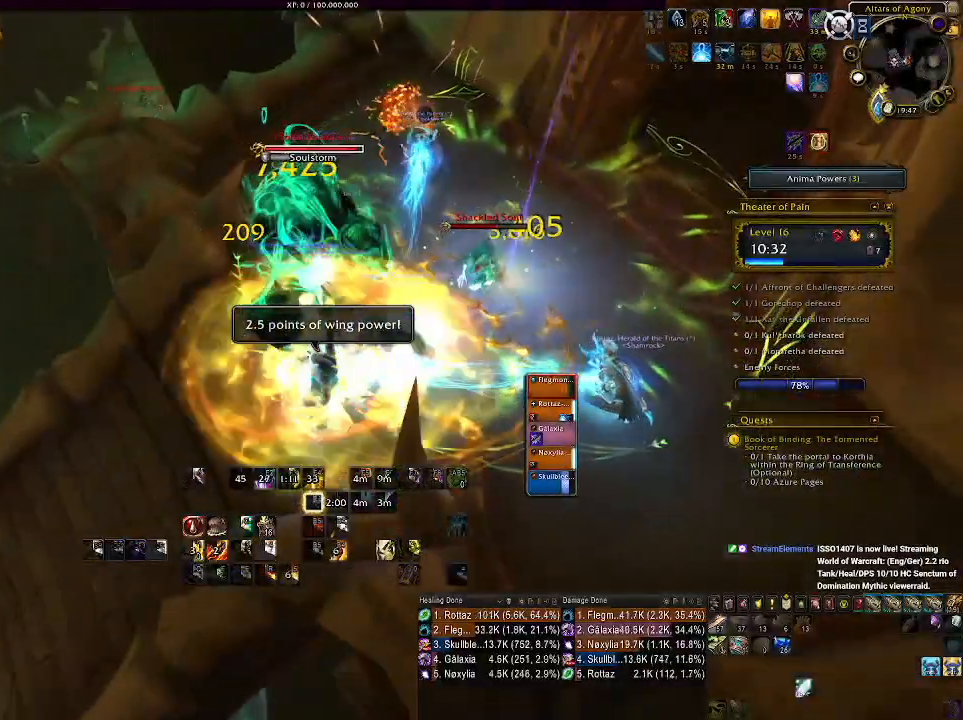
{"keys": [], "mouse": ["right"], "events": [[166, "mouse_wheel", "down"], [166, "s", "down"], [250, "a", "up"], [250, "s", "up"], [283, "mouse_wheel", "up"], [350, "mouse_wheel", "down"], [466, "mouse_wheel", "up"]]}
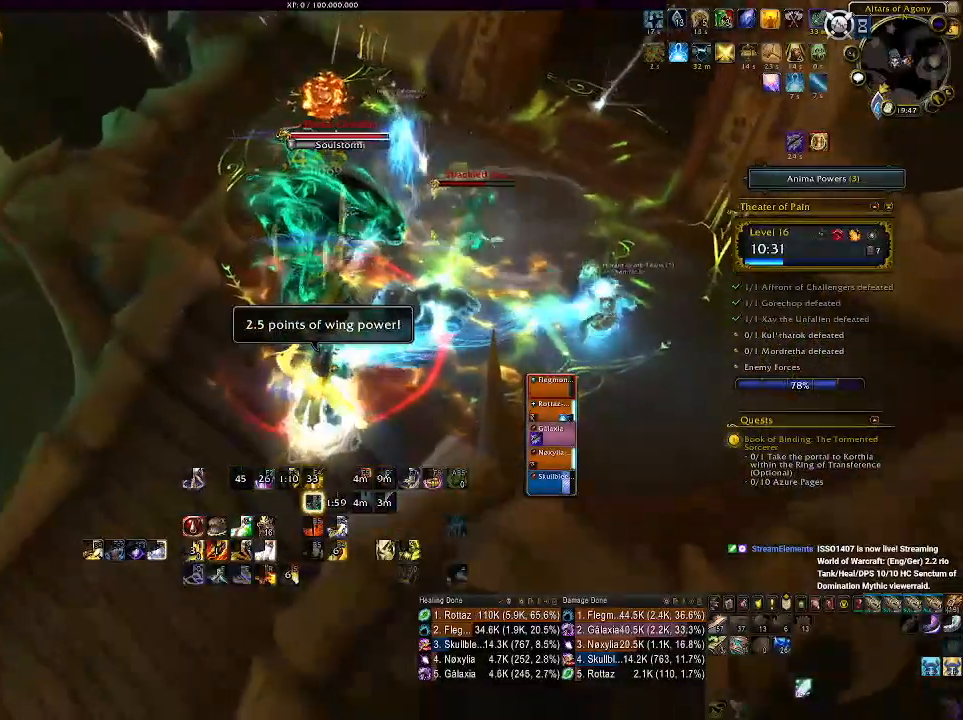
{"keys": [], "mouse": ["right"], "events": [[33, "mouse_wheel", "down"], [150, "mouse_wheel", "up"], [216, "mouse_wheel", "down"], [283, "a", "down"], [333, "mouse_wheel", "up"], [400, "a", "up"], [416, "mouse_wheel", "down"], [500, "mouse_wheel", "up"]]}
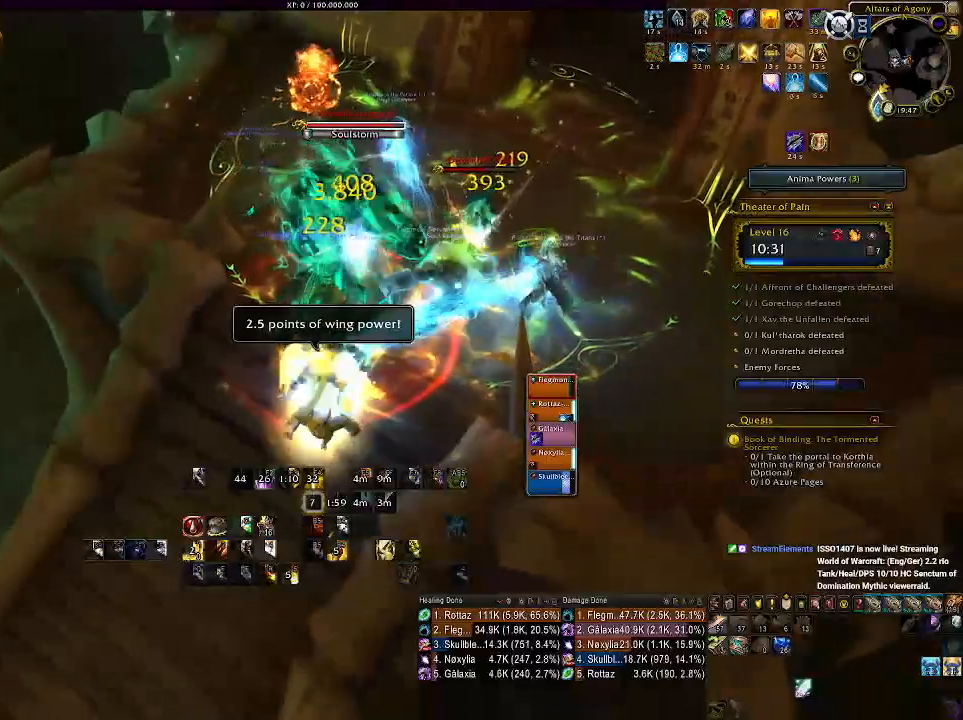
{"keys": [], "mouse": ["right"], "events": [[100, "mouse_wheel", "down"], [216, "d", "down"], [216, "mouse_wheel", "up"], [366, "d", "up"]]}
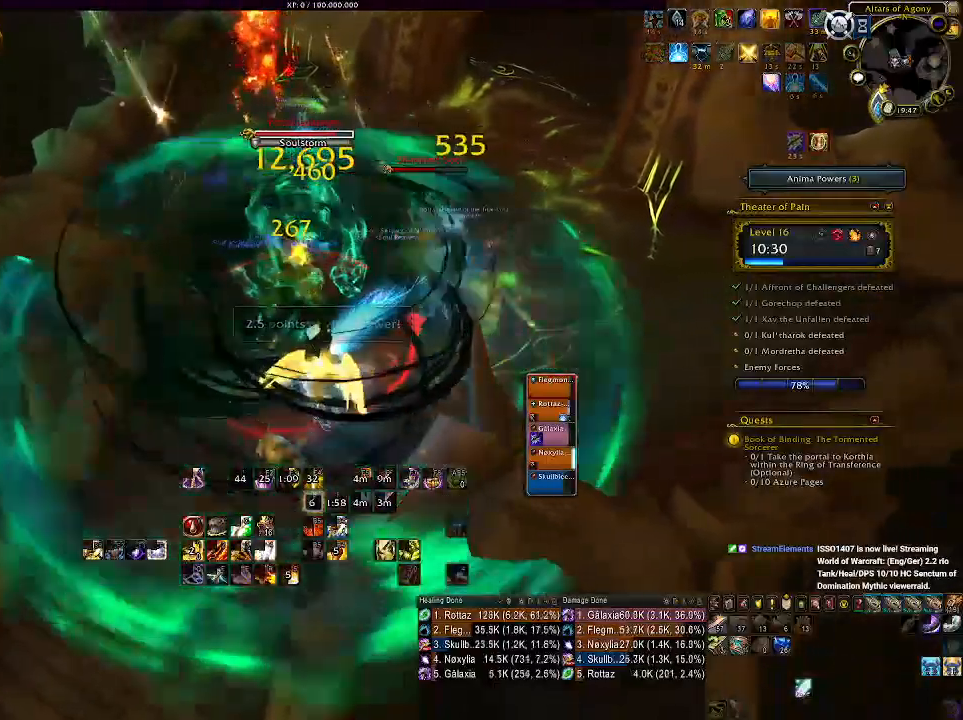
{"keys": ["2"], "mouse": ["right"], "events": [[66, "2", "down"], [150, "2", "up"], [233, "2", "down"], [316, "2", "up"], [400, "2", "down"]]}
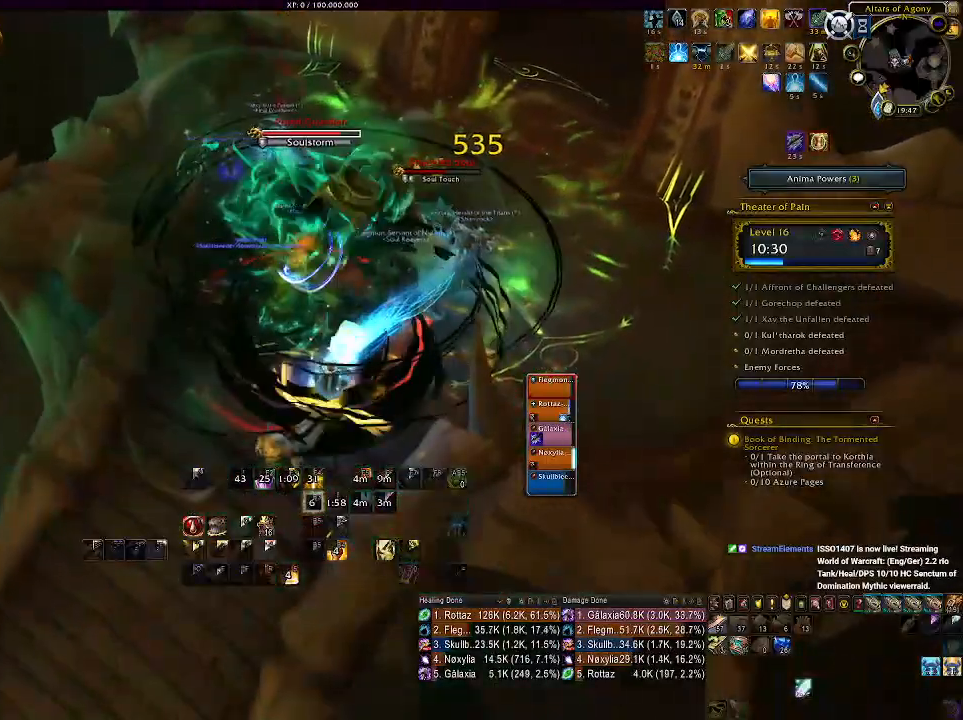
{"keys": [], "mouse": ["right"], "events": [[66, "2", "up"], [83, "d", "down"], [283, "2", "down"], [333, "mouse_left", "down"], [383, "d", "up"], [400, "2", "up"], [500, "mouse_left", "up"]]}
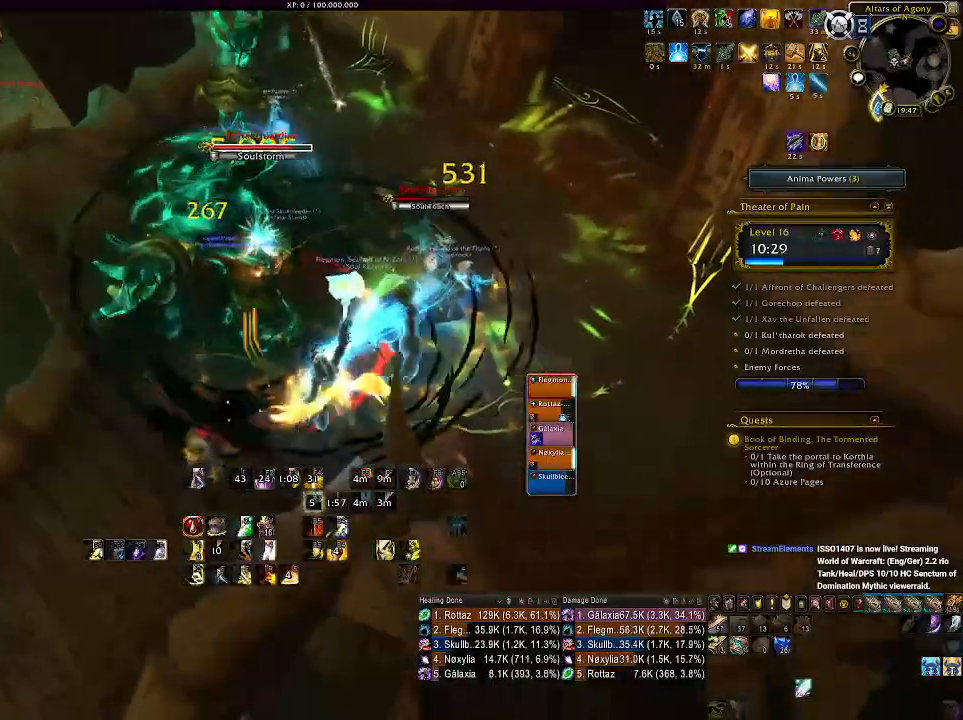
{"keys": ["e"], "mouse": ["right"], "events": [[150, "e", "down"], [216, "e", "up"], [316, "e", "down"], [416, "e", "up"], [500, "e", "down"]]}
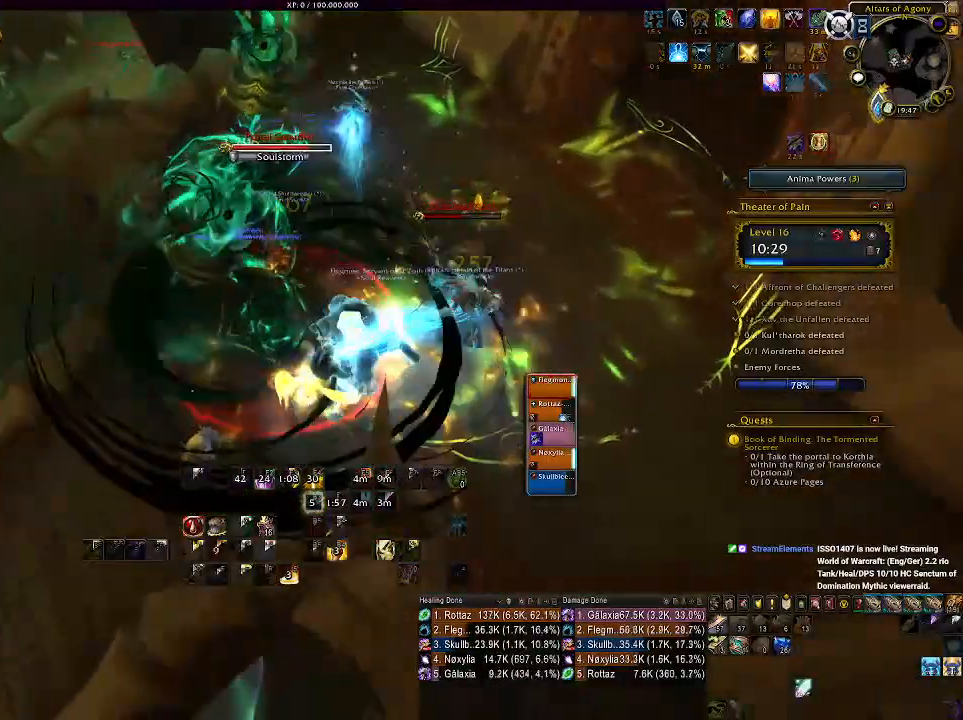
{"keys": [], "mouse": ["right"], "events": [[100, "e", "up"], [183, "e", "down"], [283, "e", "up"]]}
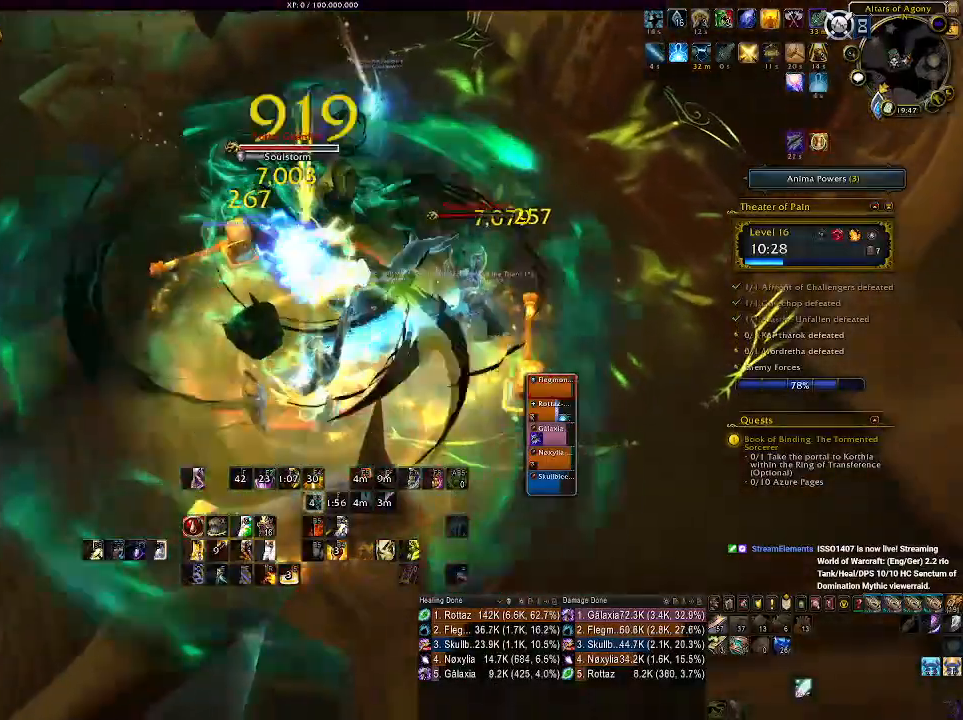
{"keys": [], "mouse": ["right"], "events": [[50, "s", "down"], [200, "s", "up"], [316, "r", "down"], [416, "r", "up"]]}
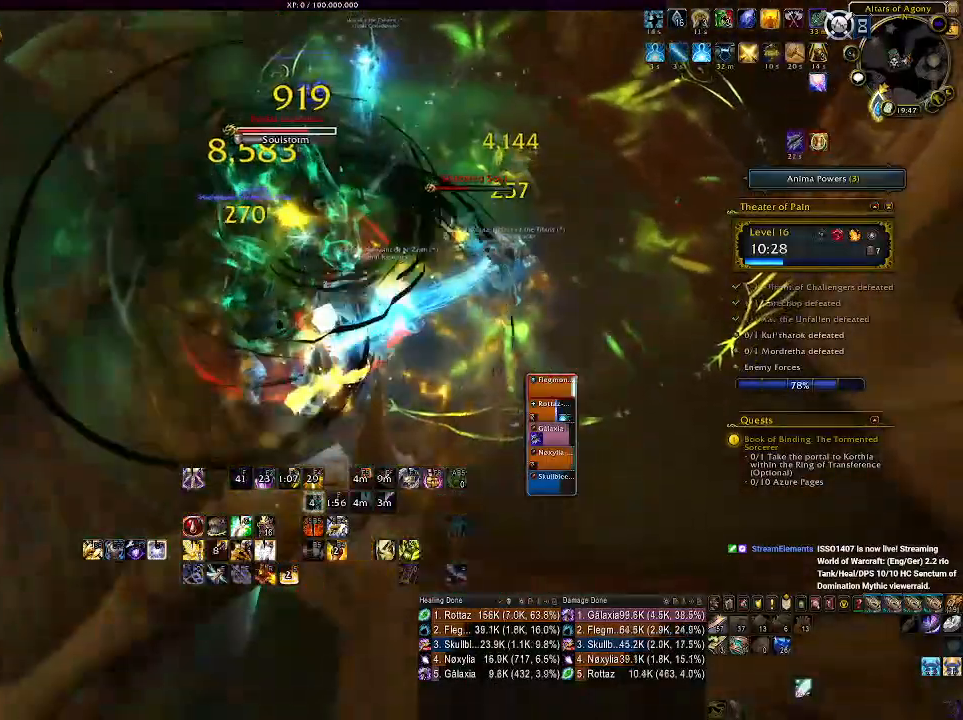
{"keys": [], "mouse": ["right"], "events": [[16, "r", "down"], [33, "mouse_left", "down"], [116, "mouse_left", "up"], [116, "r", "up"], [183, "r", "down"], [283, "r", "up"], [366, "r", "down"], [466, "r", "up"]]}
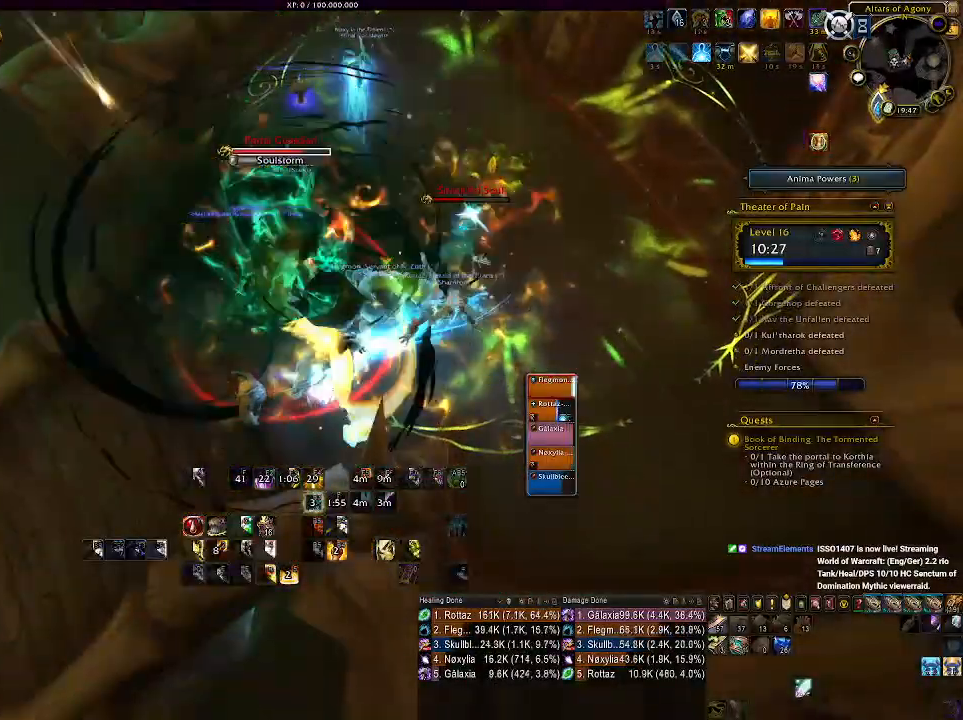
{"keys": [], "mouse": ["left", "right"], "events": [[50, "r", "down"], [150, "r", "up"], [233, "r", "down"], [333, "r", "up"], [400, "r", "down"], [500, "mouse_left", "down"], [500, "r", "up"]]}
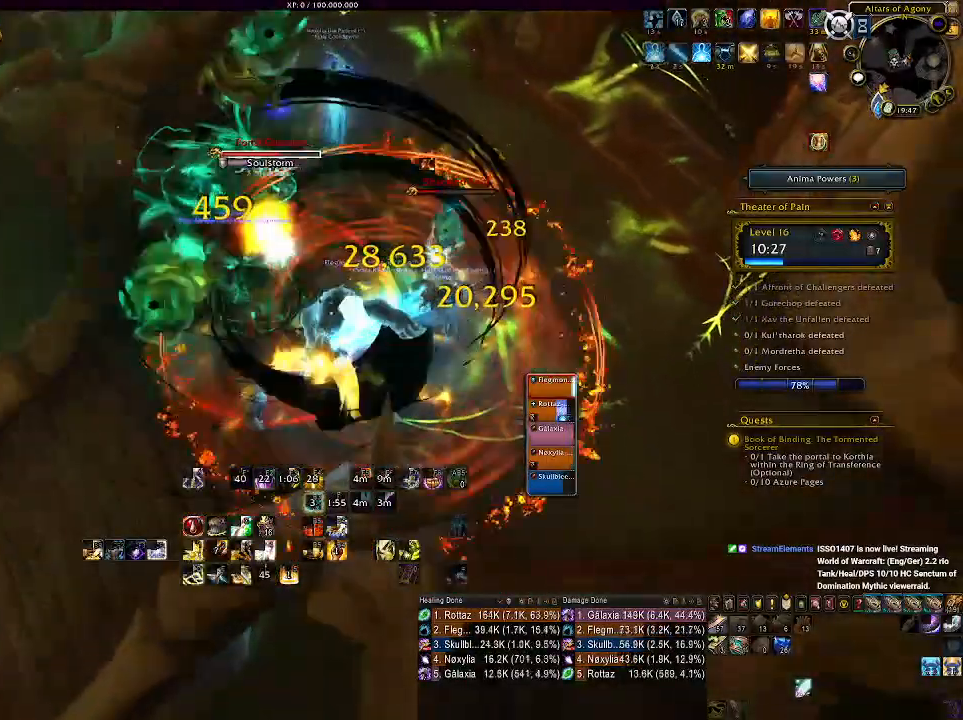
{"keys": [], "mouse": ["right"], "events": [[116, "d", "down"], [150, "mouse_left", "up"], [233, "d", "up"], [333, "e", "down"], [433, "e", "up"]]}
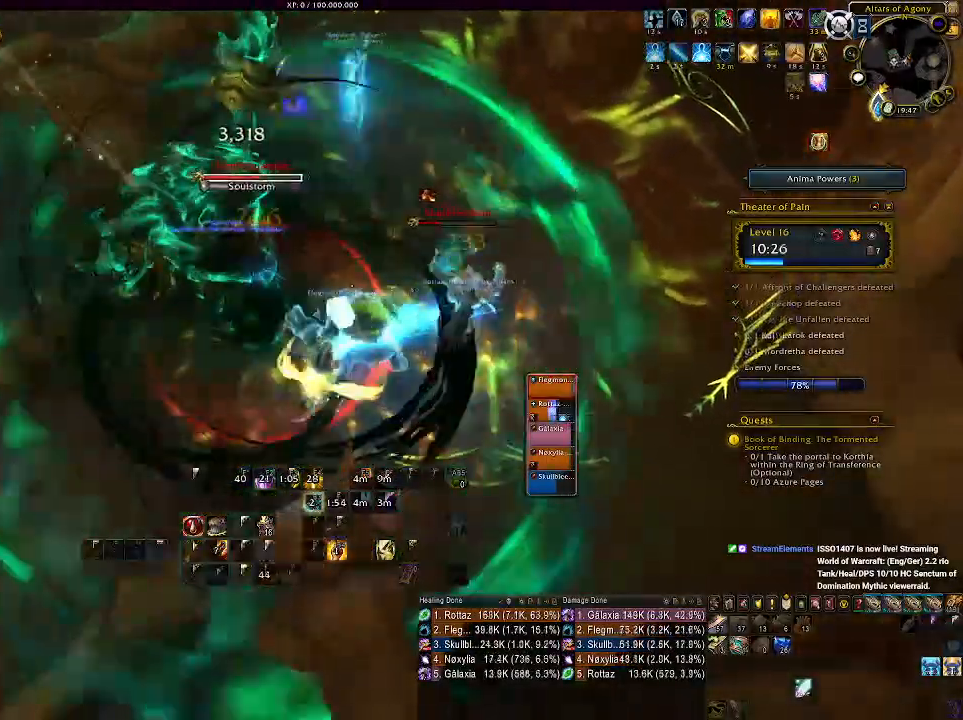
{"keys": ["e"], "mouse": ["right"], "events": [[16, "e", "down"], [33, "s", "down"], [116, "e", "up"], [150, "s", "up"], [216, "e", "down"], [316, "e", "up"], [400, "e", "down"]]}
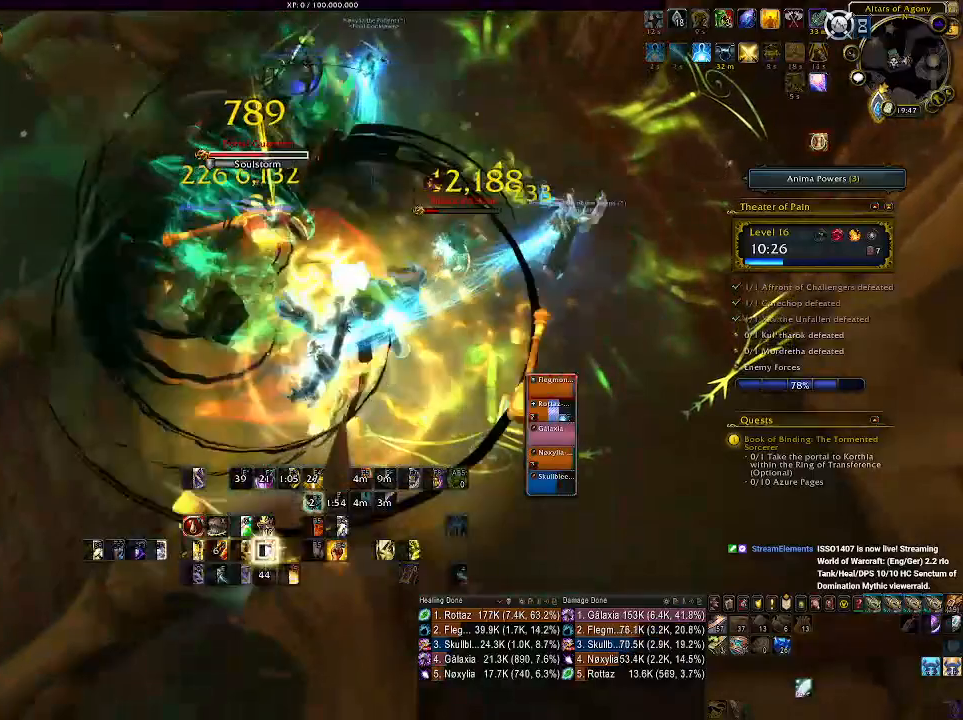
{"keys": [], "mouse": ["right"], "events": [[50, "e", "up"], [50, "s", "down"], [183, "s", "up"], [316, "3", "down"], [416, "3", "up"]]}
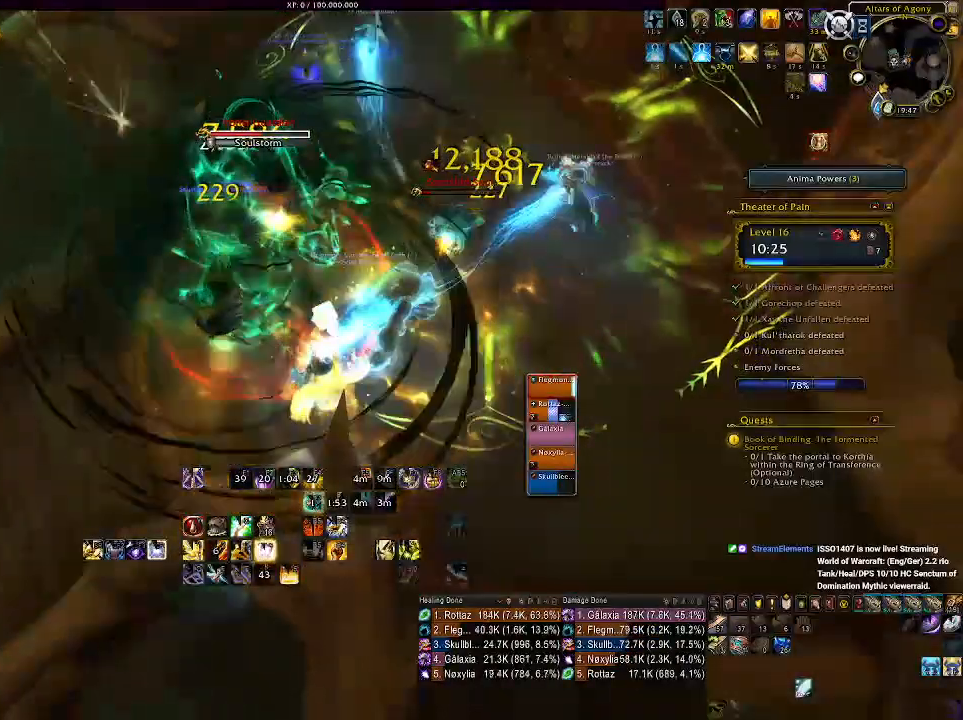
{"keys": ["f"], "mouse": ["right"], "events": [[233, "f", "down"], [333, "f", "up"], [433, "f", "down"]]}